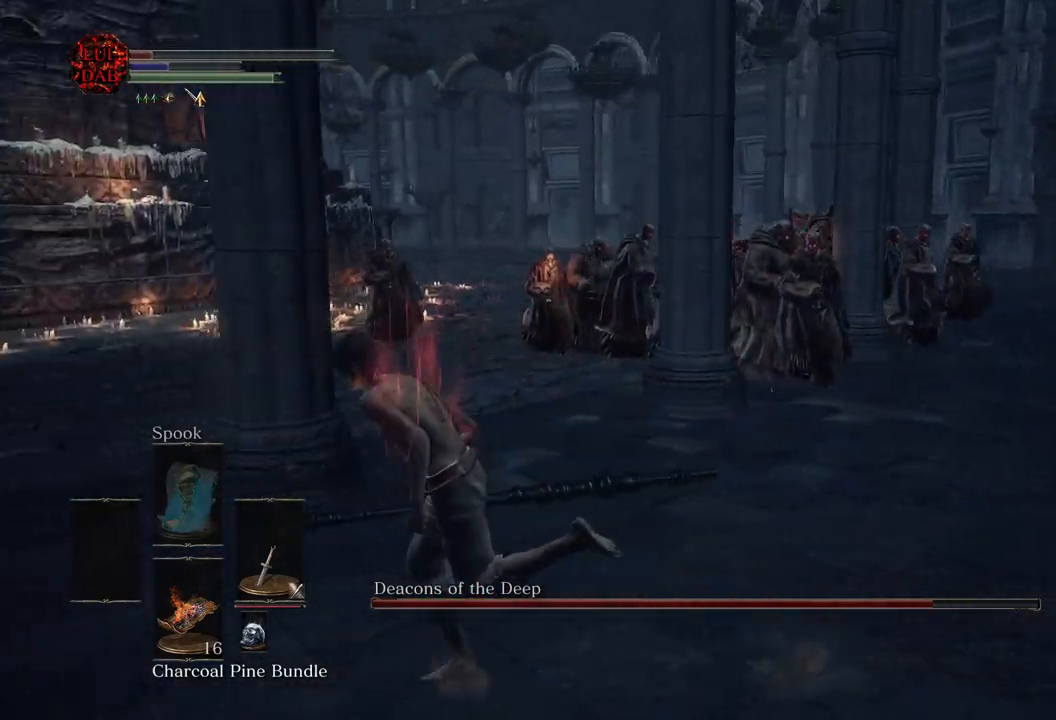
Gameplay with a controller (PlayStation layout); each line is a JSON object with the inputs held at the frame after it. "events" lists button and stick changes between this image and that frame as [ms after this image, input, new state], when the widget could be followed in between.
{"buttons": ["CIRCLE"], "left_stick": "up-left", "right_stick": "center", "events": [[167, "right_stick", "center"], [317, "right_stick", "down-right"], [467, "right_stick", "center"], [500, "left_stick", "up-left"]]}
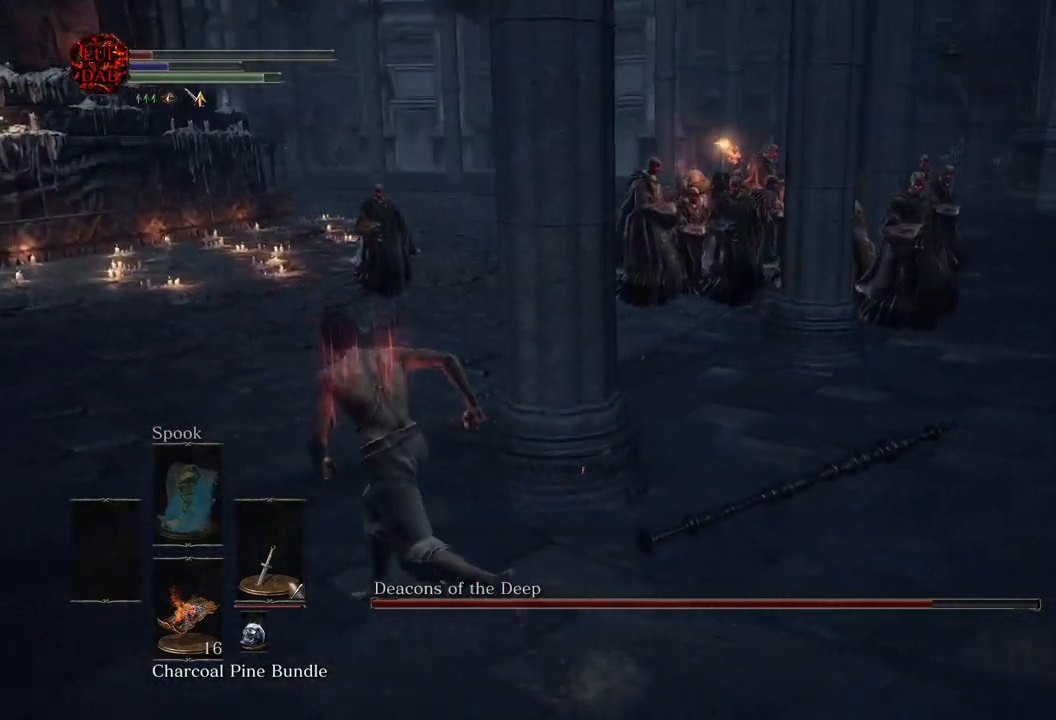
{"buttons": ["CIRCLE"], "left_stick": "left", "right_stick": "down-right", "events": [[217, "right_stick", "right"], [350, "right_stick", "down-right"], [367, "left_stick", "left"]]}
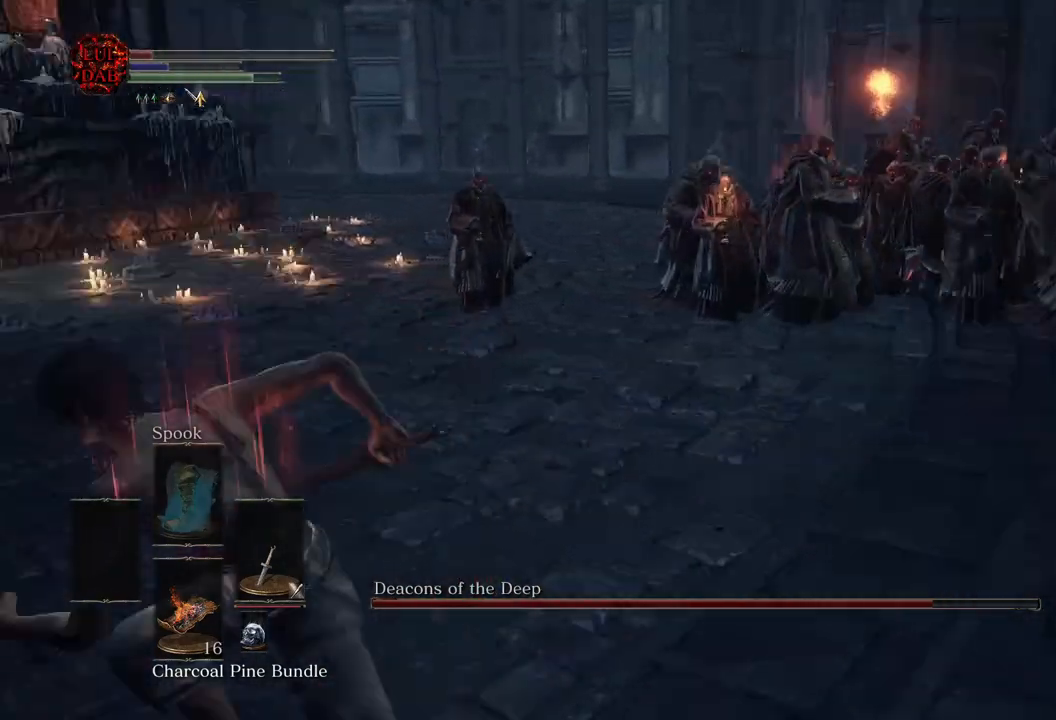
{"buttons": ["CIRCLE"], "left_stick": "up-left", "right_stick": "center", "events": [[17, "right_stick", "right"], [150, "right_stick", "center"], [267, "right_stick", "right"], [400, "left_stick", "up-left"], [483, "right_stick", "center"]]}
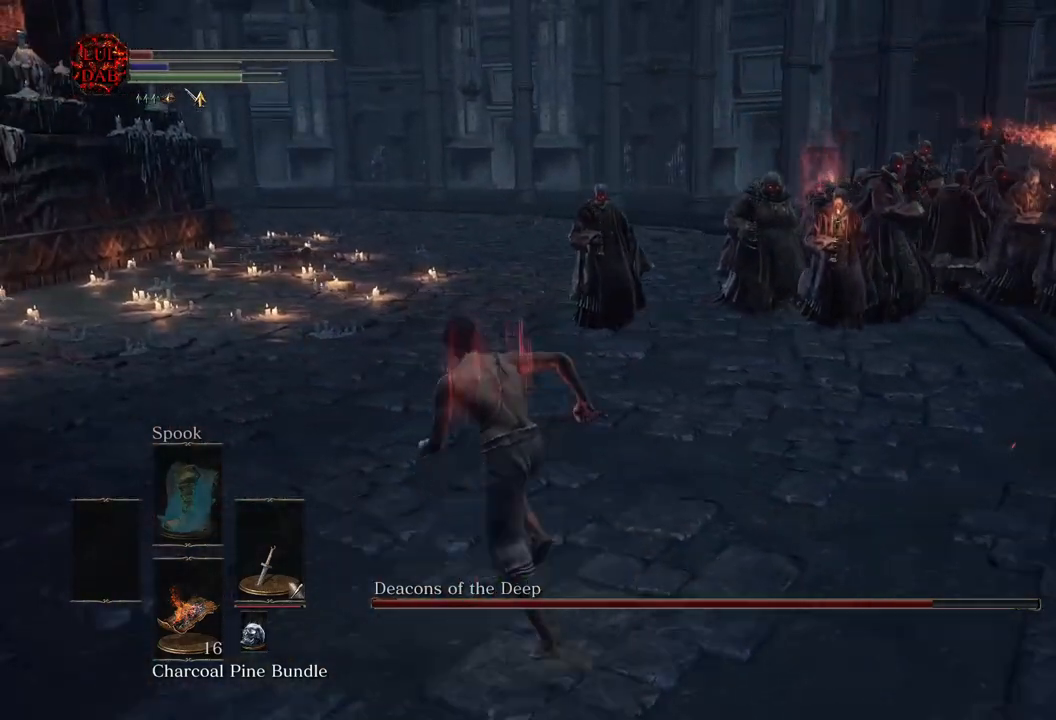
{"buttons": ["CIRCLE"], "left_stick": "up-left", "right_stick": "down-right", "events": [[183, "right_stick", "down-right"], [333, "right_stick", "center"], [500, "right_stick", "down-right"]]}
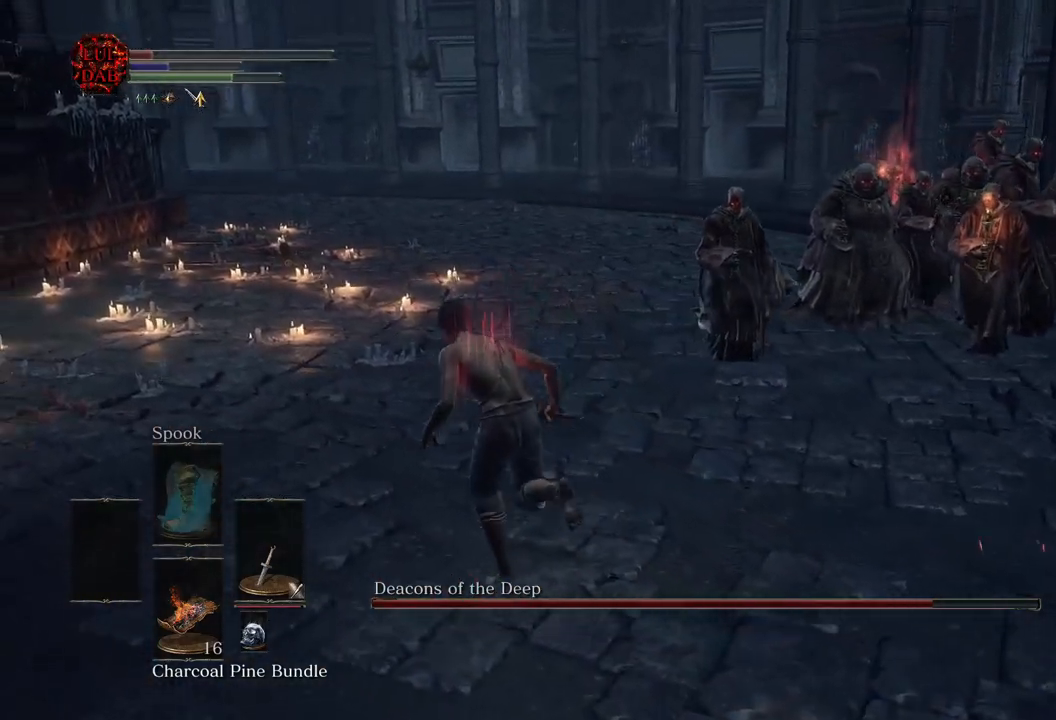
{"buttons": ["CIRCLE"], "left_stick": "up", "right_stick": "center", "events": [[133, "right_stick", "down"], [233, "right_stick", "center"], [283, "right_stick", "right"], [333, "right_stick", "down-right"], [500, "left_stick", "up"], [500, "right_stick", "center"]]}
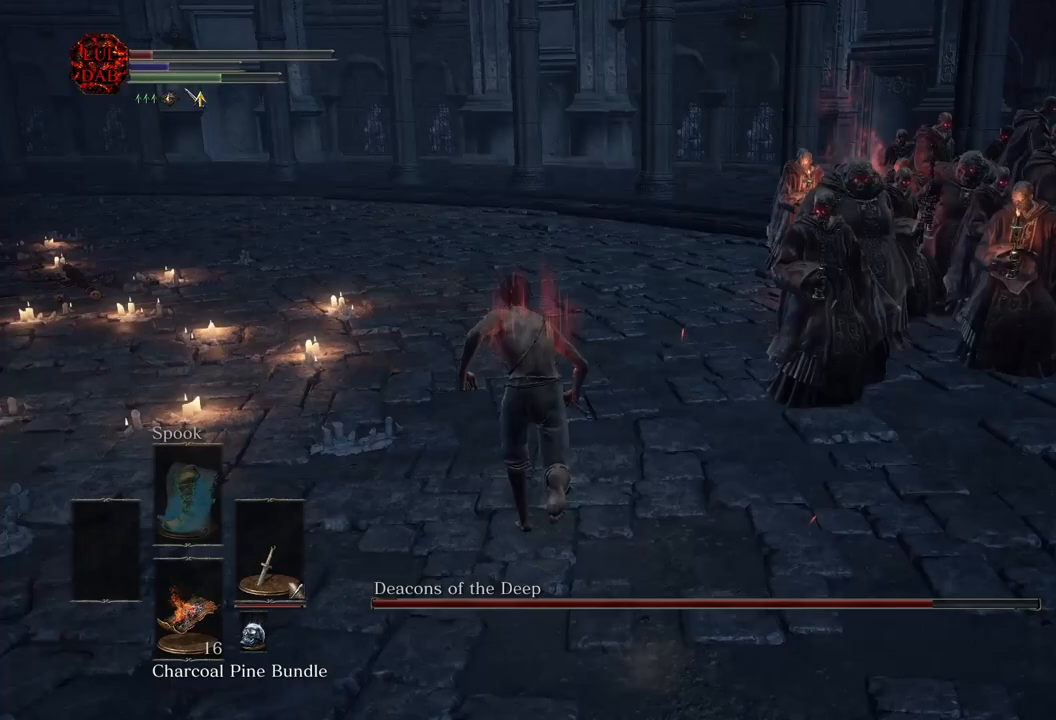
{"buttons": ["CIRCLE"], "left_stick": "up", "right_stick": "right", "events": [[83, "right_stick", "down-right"], [267, "right_stick", "center"], [417, "right_stick", "right"]]}
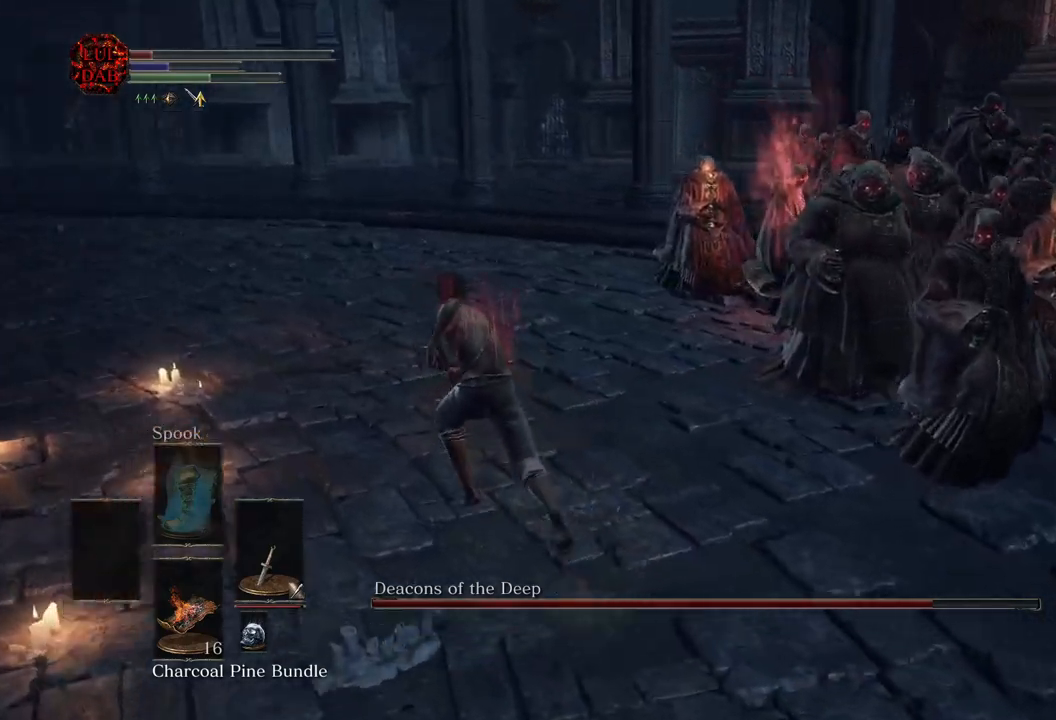
{"buttons": ["CIRCLE"], "left_stick": "up", "right_stick": "down-right", "events": [[83, "right_stick", "center"], [183, "right_stick", "down-right"], [333, "right_stick", "center"], [483, "right_stick", "down-right"]]}
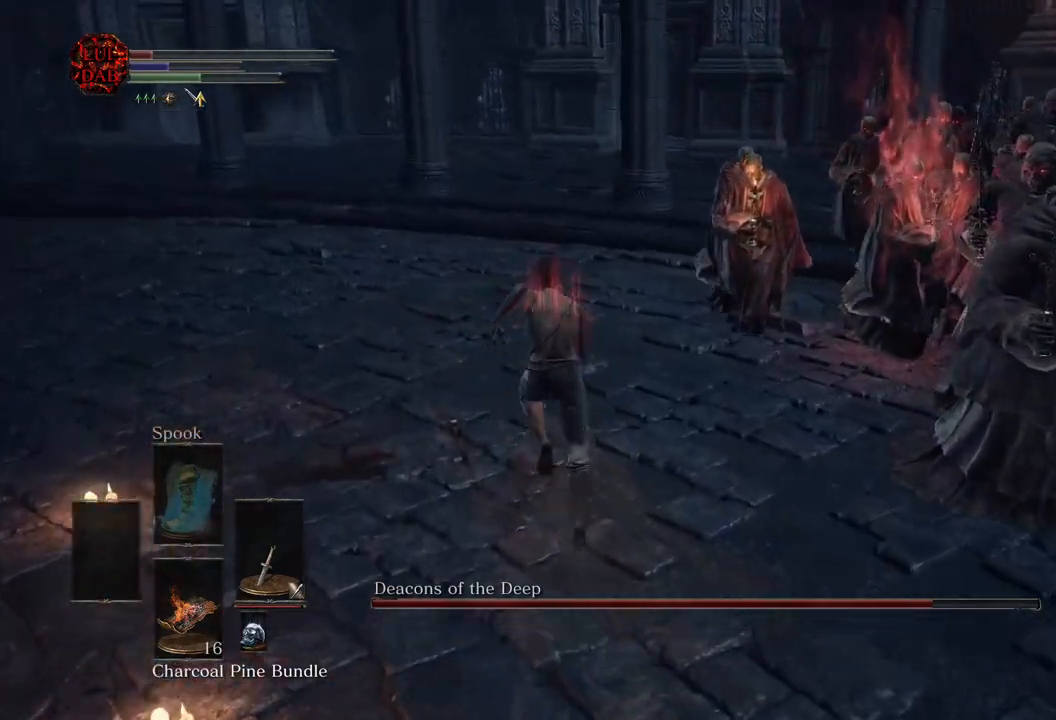
{"buttons": [], "left_stick": "up", "right_stick": "center", "events": [[100, "CIRCLE", "up"], [217, "right_stick", "center"], [317, "R1", "down"], [450, "right_stick", "down-right"], [467, "R1", "up"], [500, "right_stick", "center"]]}
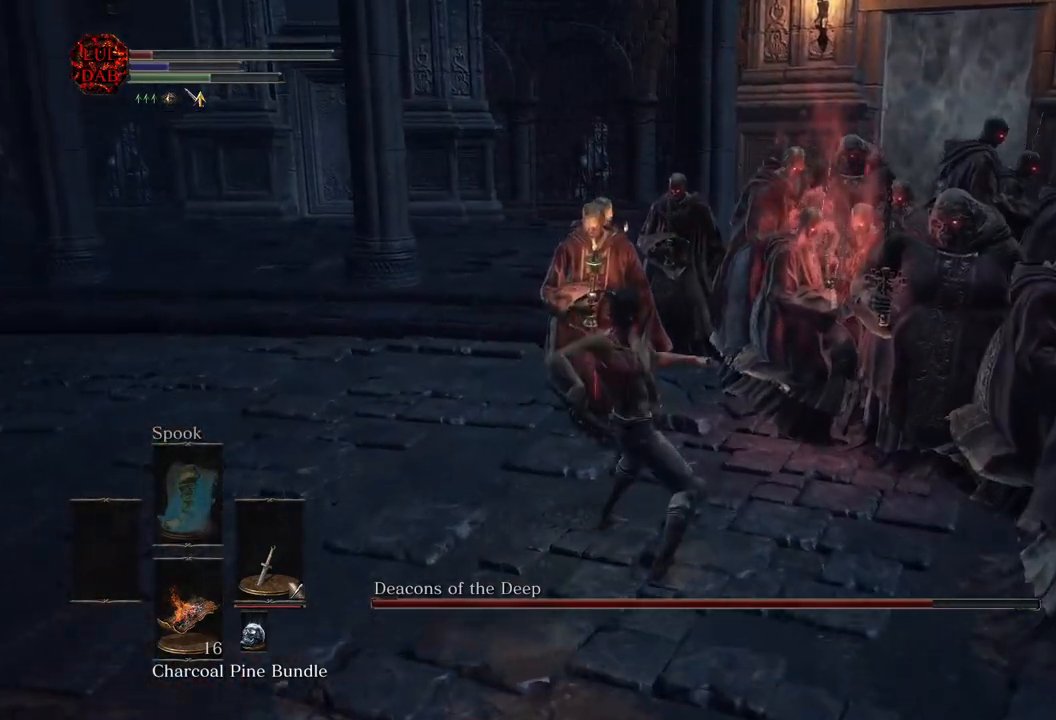
{"buttons": ["CIRCLE"], "left_stick": "left", "right_stick": "center", "events": [[450, "CIRCLE", "down"], [467, "left_stick", "left"]]}
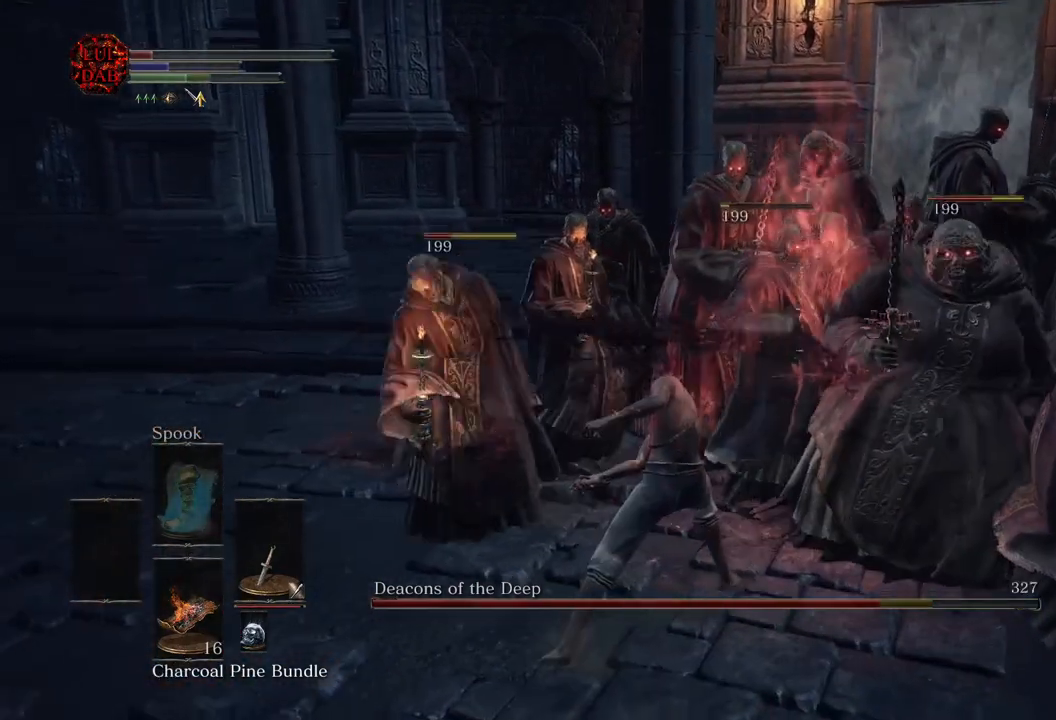
{"buttons": [], "left_stick": "left", "right_stick": "right", "events": [[67, "CIRCLE", "up"], [300, "right_stick", "left"], [400, "right_stick", "center"], [467, "right_stick", "right"]]}
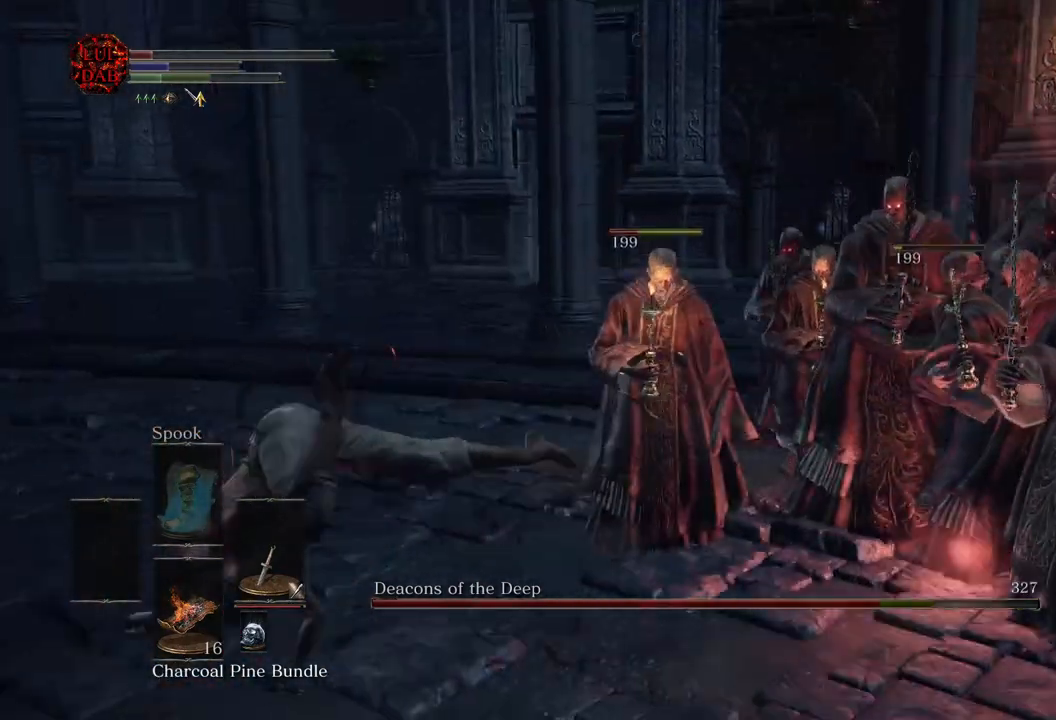
{"buttons": ["CIRCLE"], "left_stick": "left", "right_stick": "center", "events": [[200, "right_stick", "center"], [300, "CIRCLE", "down"]]}
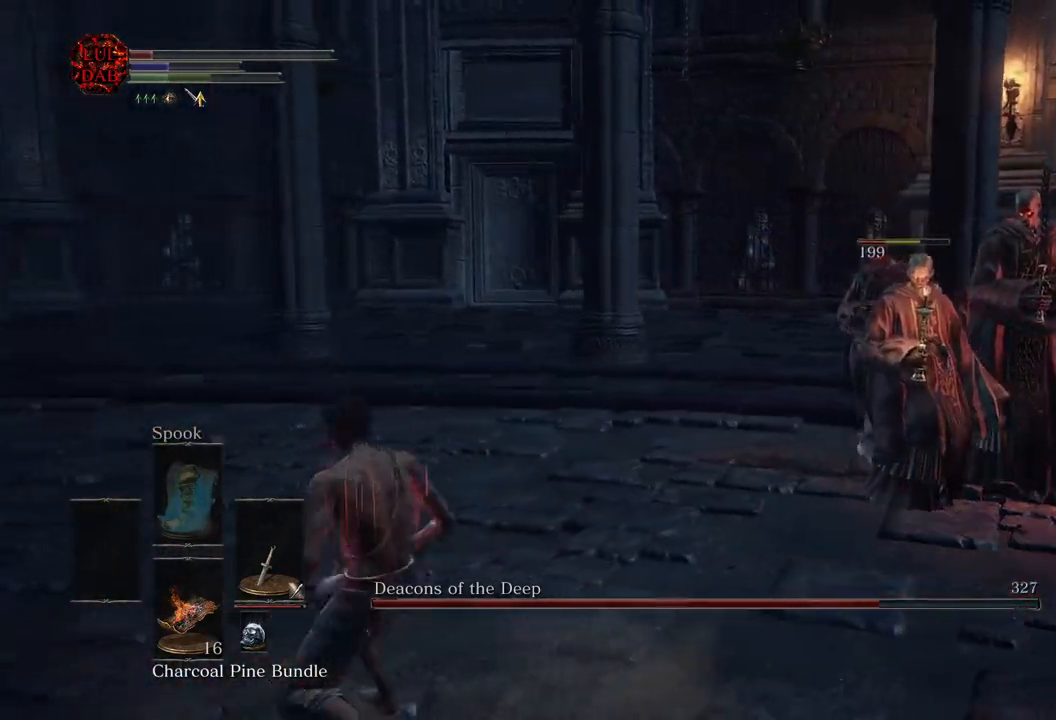
{"buttons": ["CIRCLE"], "left_stick": "left", "right_stick": "right", "events": [[283, "right_stick", "right"]]}
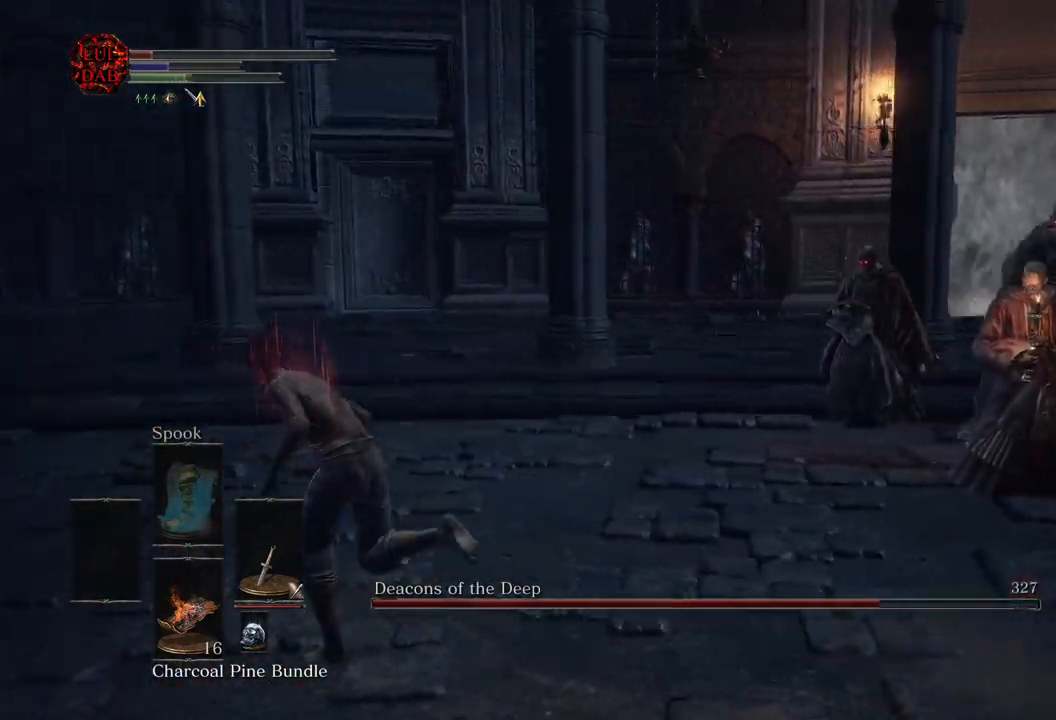
{"buttons": ["CIRCLE"], "left_stick": "left", "right_stick": "center", "events": [[433, "right_stick", "center"]]}
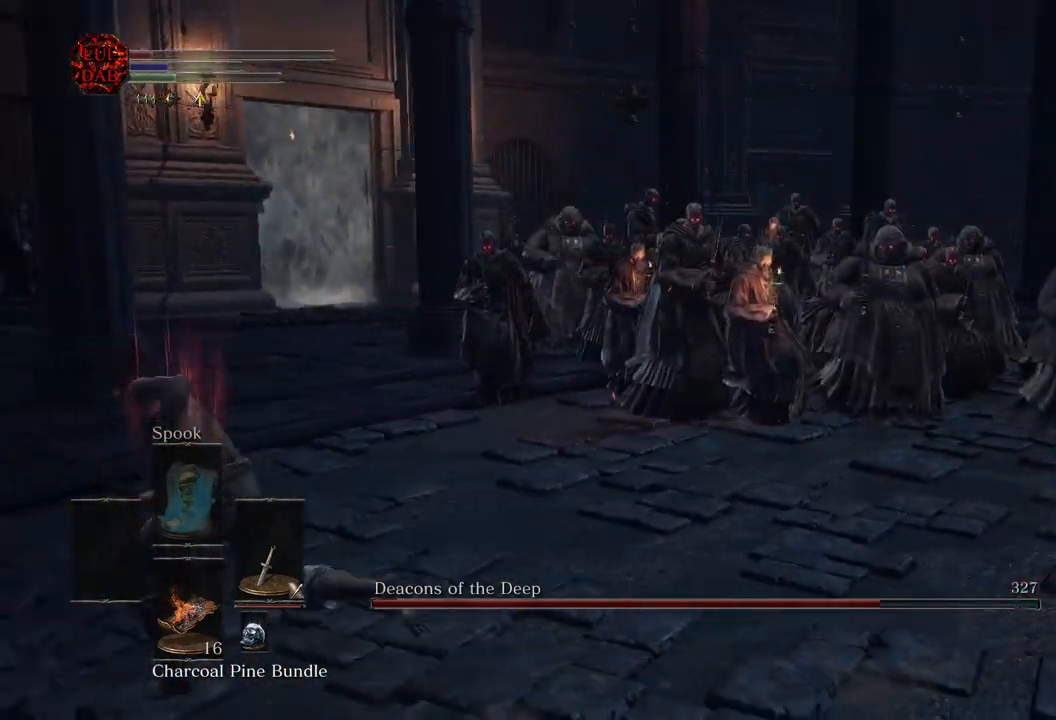
{"buttons": ["CIRCLE"], "left_stick": "up-left", "right_stick": "center", "events": [[217, "right_stick", "left"], [317, "left_stick", "up-left"], [350, "right_stick", "center"]]}
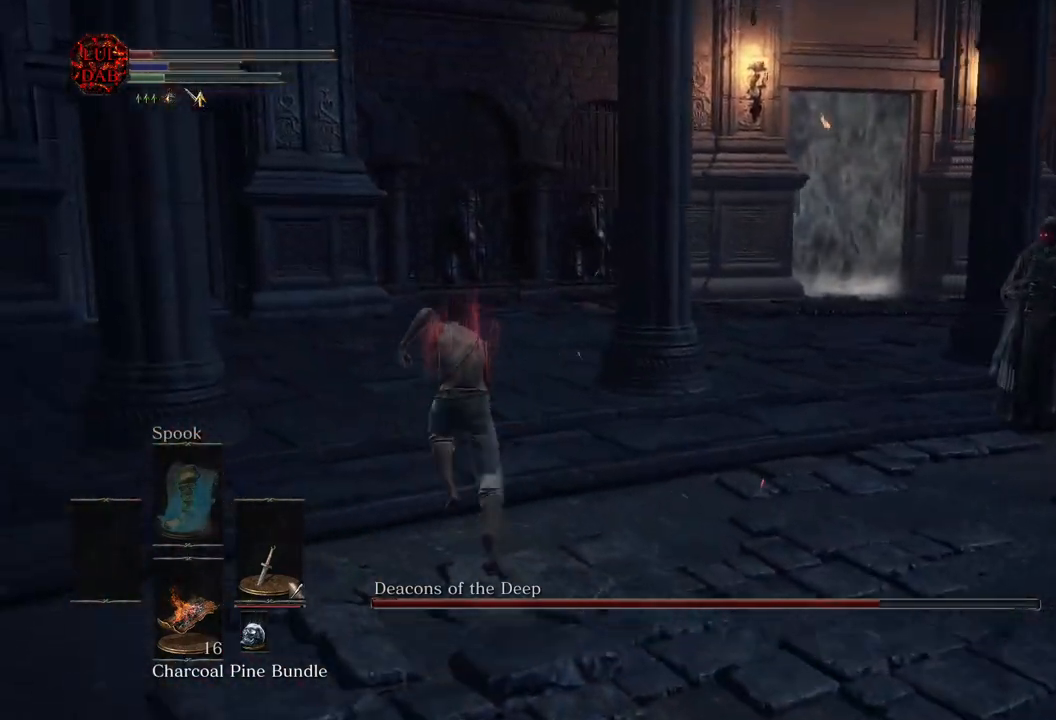
{"buttons": ["CIRCLE"], "left_stick": "up", "right_stick": "right", "events": [[83, "right_stick", "right"], [117, "left_stick", "up"]]}
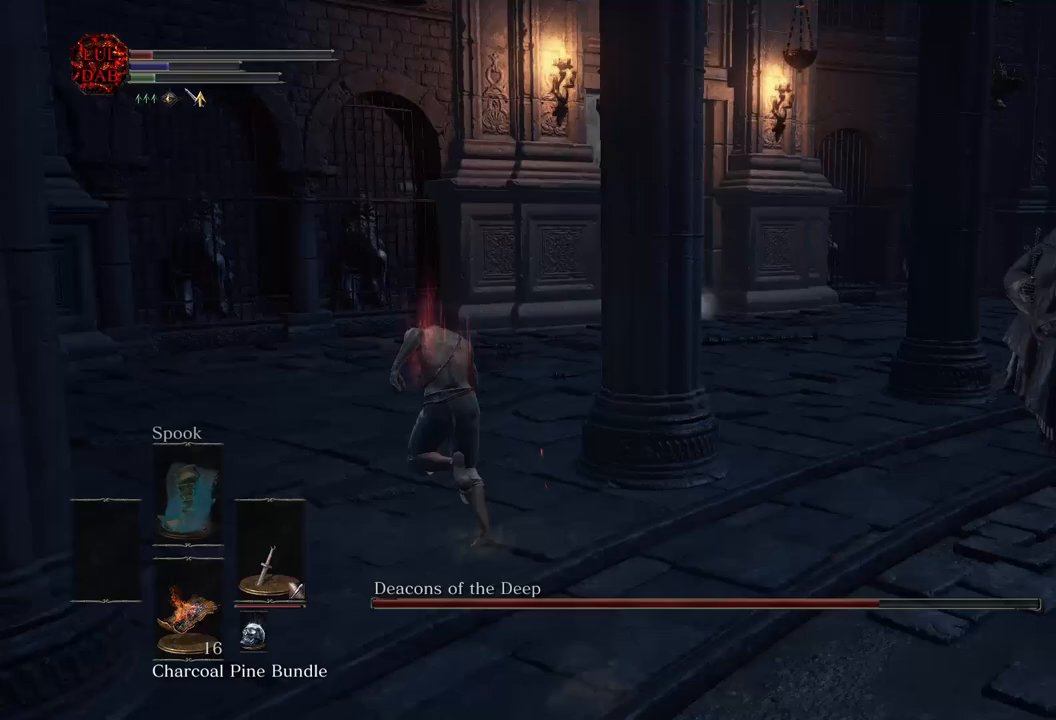
{"buttons": ["CIRCLE"], "left_stick": "up-left", "right_stick": "right", "events": [[33, "left_stick", "up-left"]]}
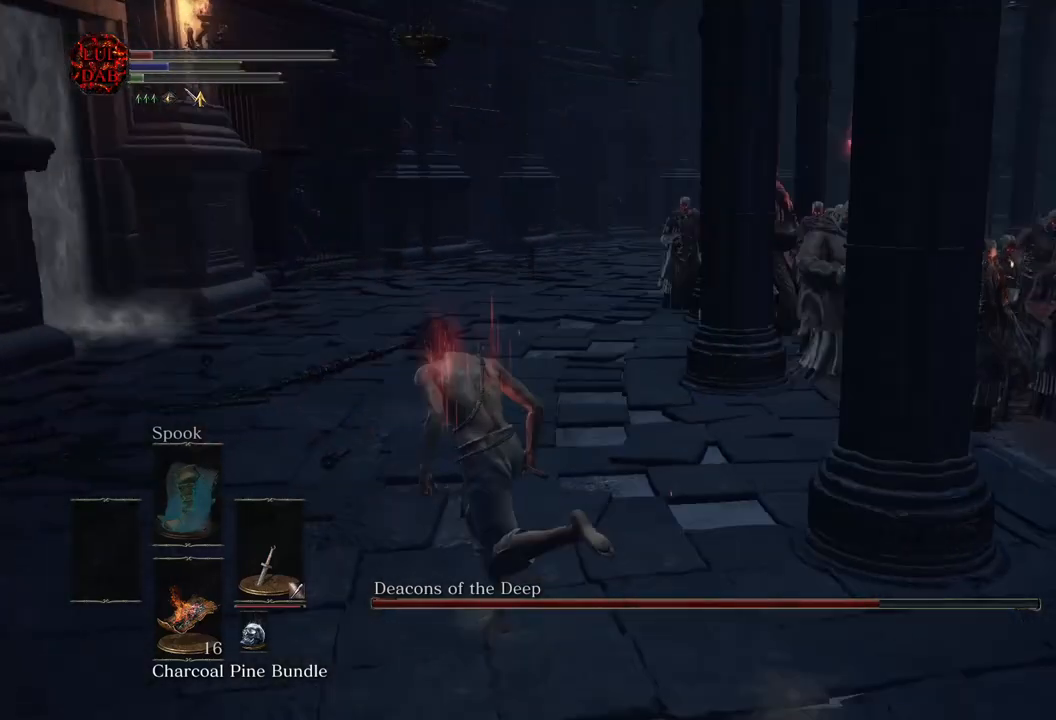
{"buttons": ["CIRCLE"], "left_stick": "up-left", "right_stick": "right", "events": [[133, "CIRCLE", "up"], [300, "CIRCLE", "down"], [317, "right_stick", "center"], [467, "right_stick", "right"]]}
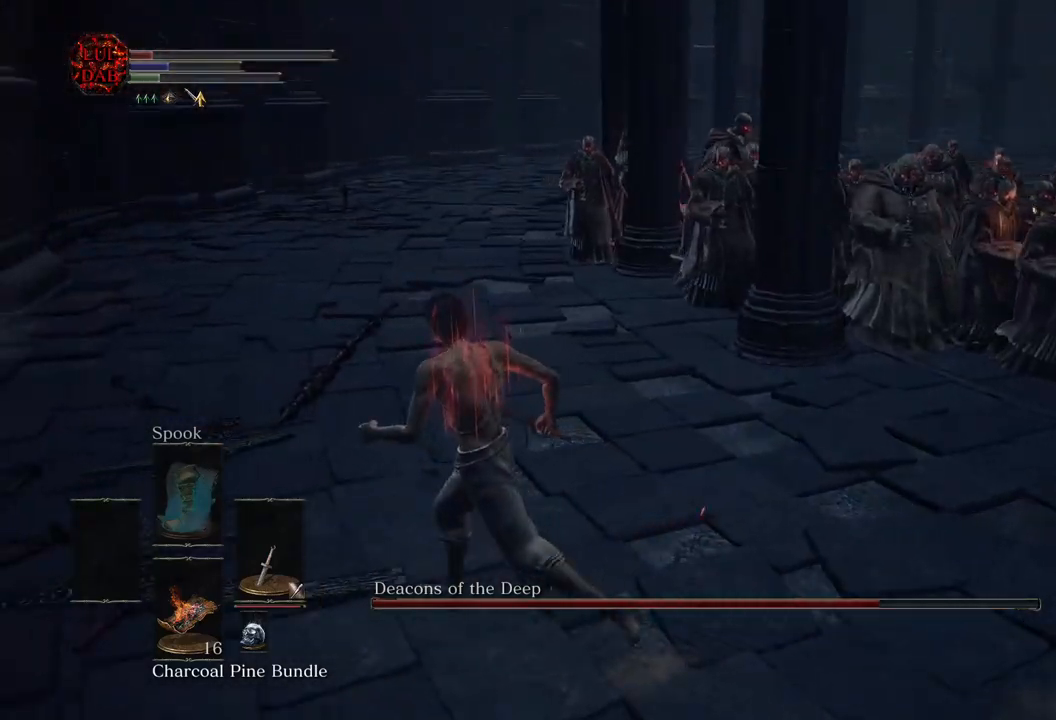
{"buttons": ["CIRCLE"], "left_stick": "up-left", "right_stick": "right", "events": [[150, "right_stick", "center"], [417, "right_stick", "right"]]}
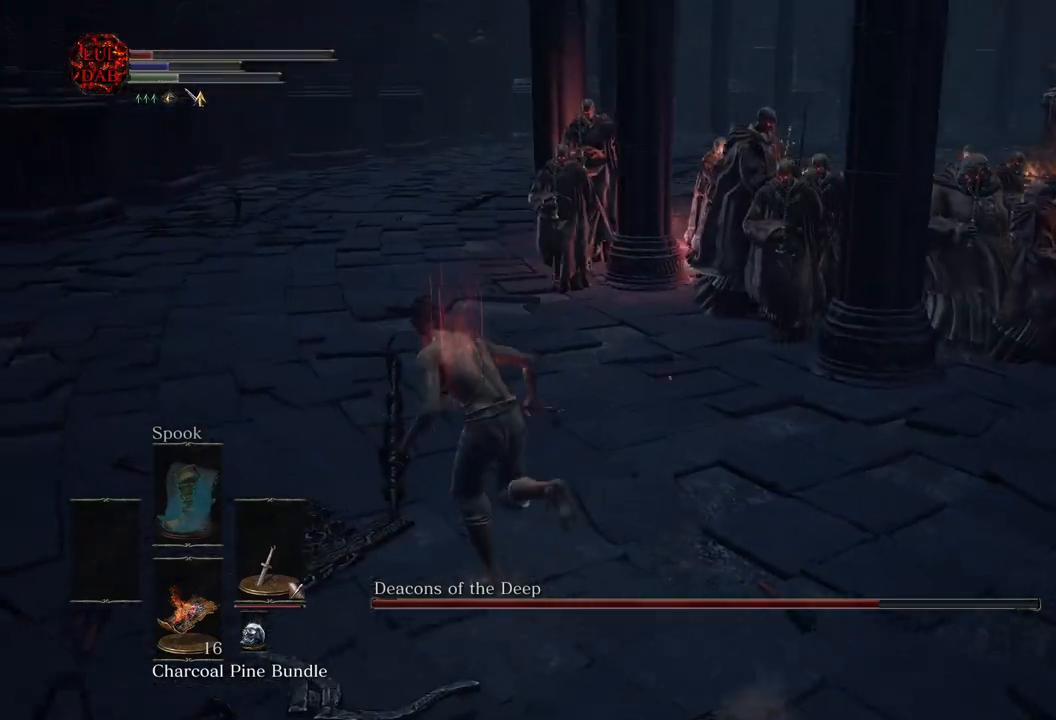
{"buttons": ["CIRCLE"], "left_stick": "up-left", "right_stick": "right", "events": [[50, "right_stick", "center"], [117, "right_stick", "right"], [267, "right_stick", "center"], [400, "right_stick", "right"]]}
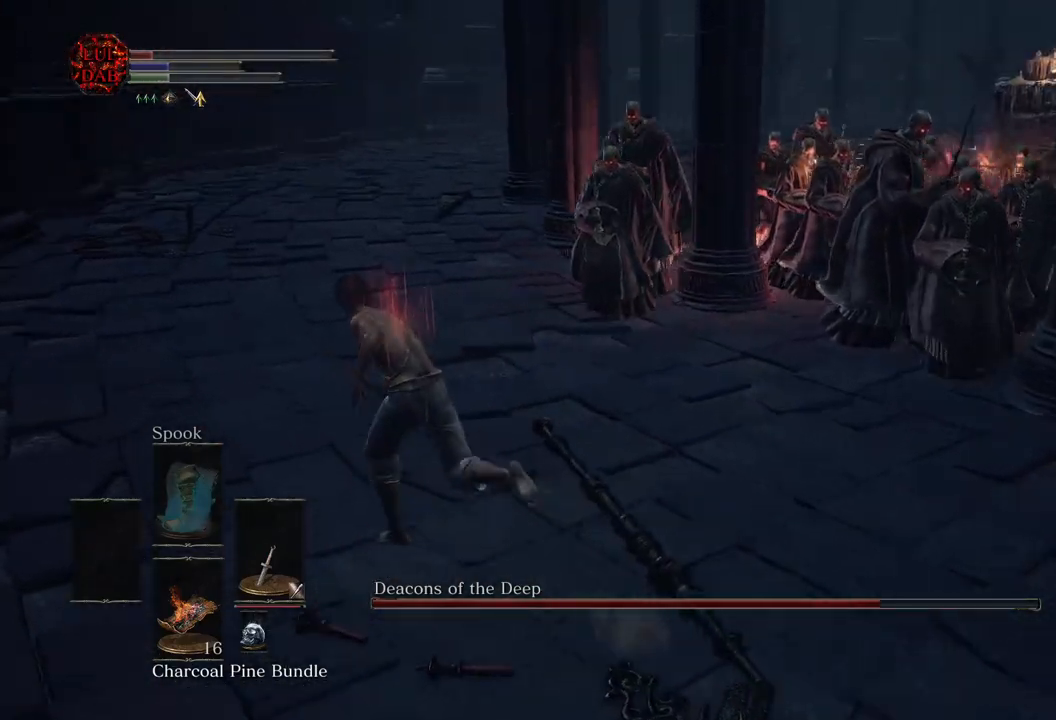
{"buttons": ["CIRCLE"], "left_stick": "up-left", "right_stick": "down-right", "events": [[83, "right_stick", "center"], [167, "right_stick", "right"], [283, "right_stick", "down-right"]]}
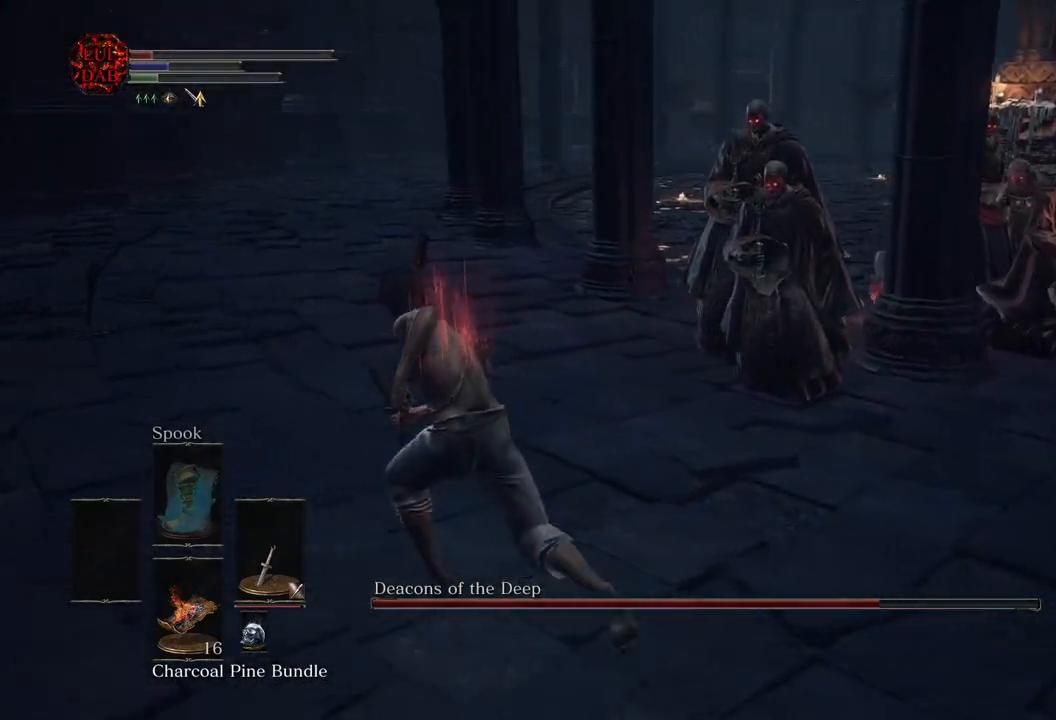
{"buttons": ["CIRCLE"], "left_stick": "up-left", "right_stick": "right", "events": [[83, "right_stick", "right"]]}
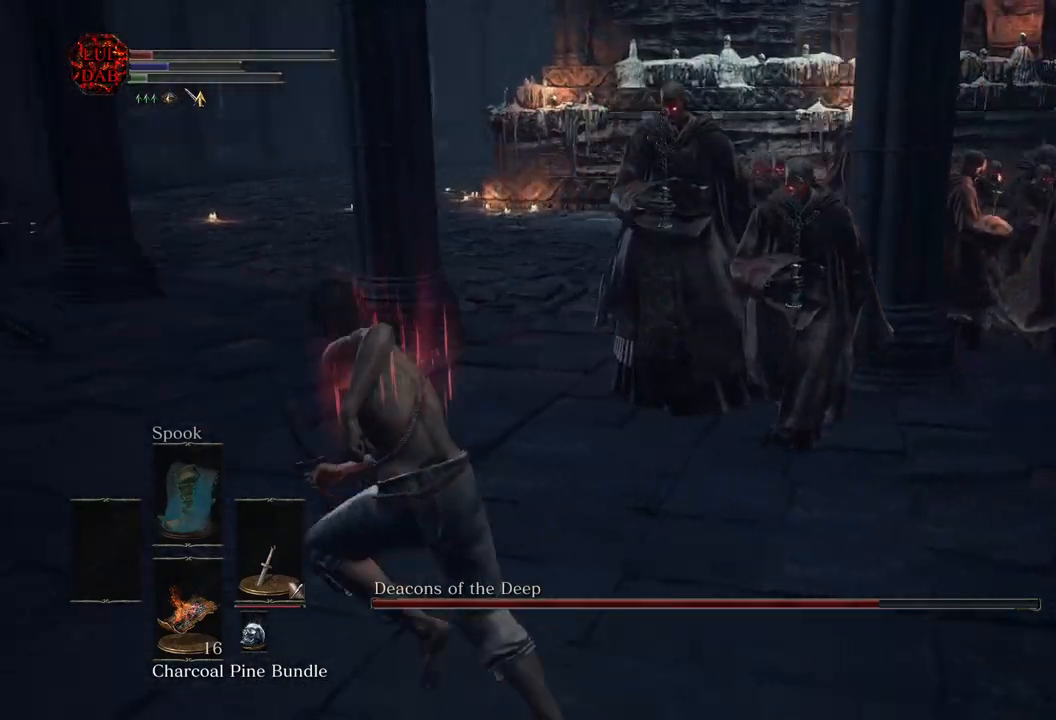
{"buttons": ["CIRCLE"], "left_stick": "up-left", "right_stick": "down-right", "events": [[33, "right_stick", "down-right"]]}
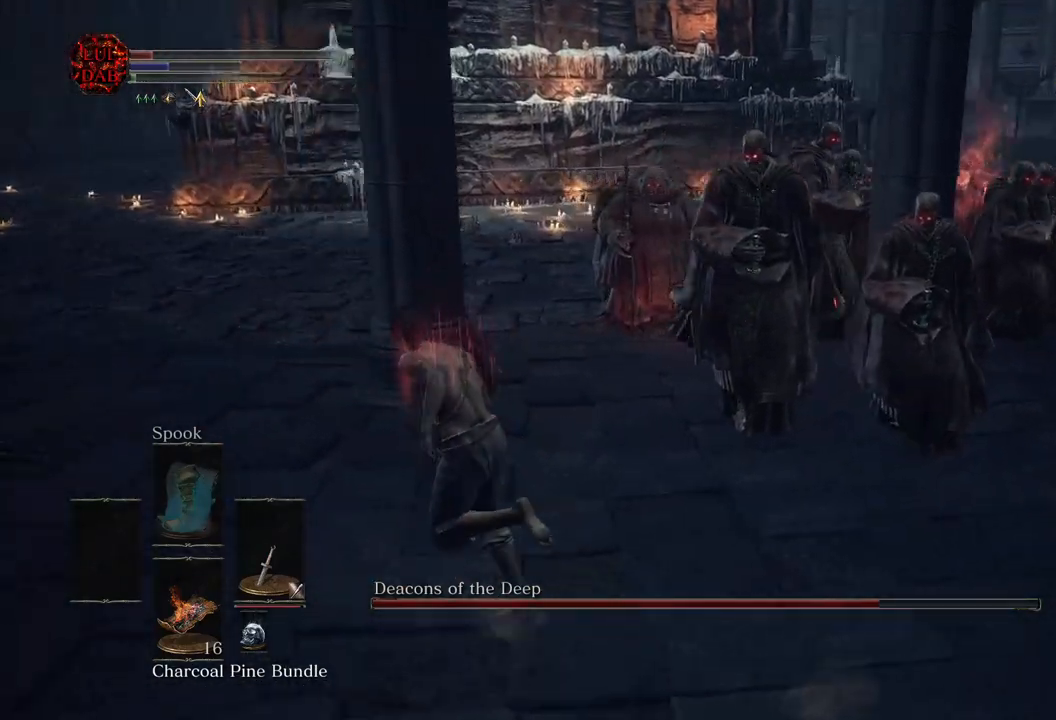
{"buttons": [], "left_stick": "left", "right_stick": "down-right", "events": [[233, "CIRCLE", "up"], [333, "left_stick", "left"]]}
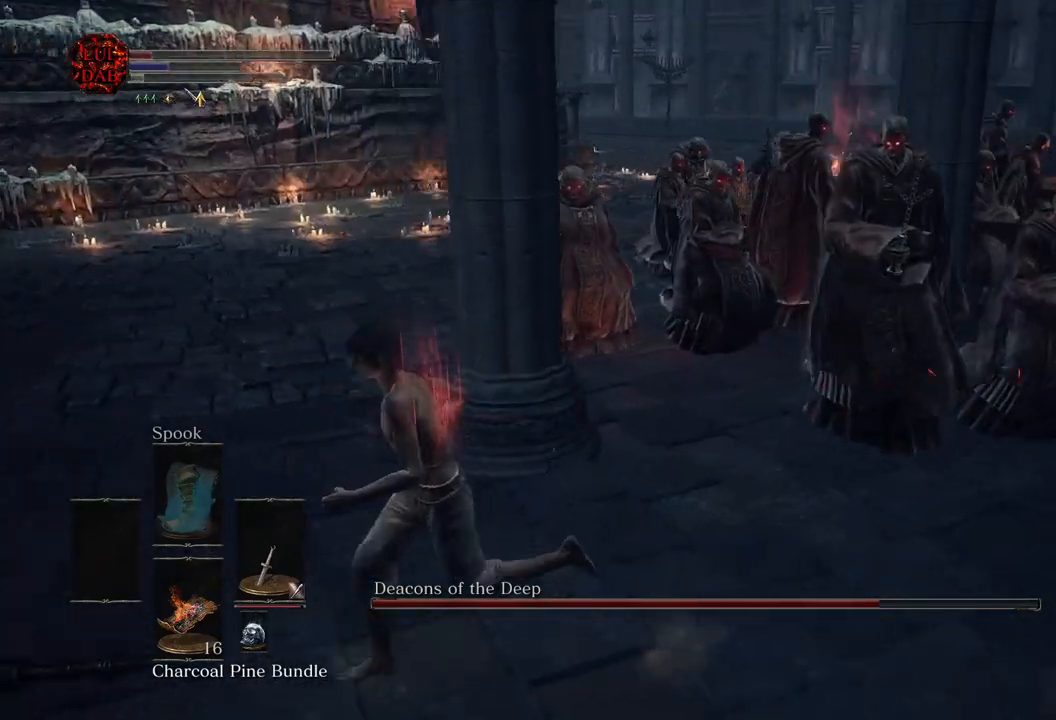
{"buttons": ["CIRCLE"], "left_stick": "down-left", "right_stick": "right", "events": [[183, "right_stick", "right"], [233, "CIRCLE", "down"], [350, "left_stick", "down-left"]]}
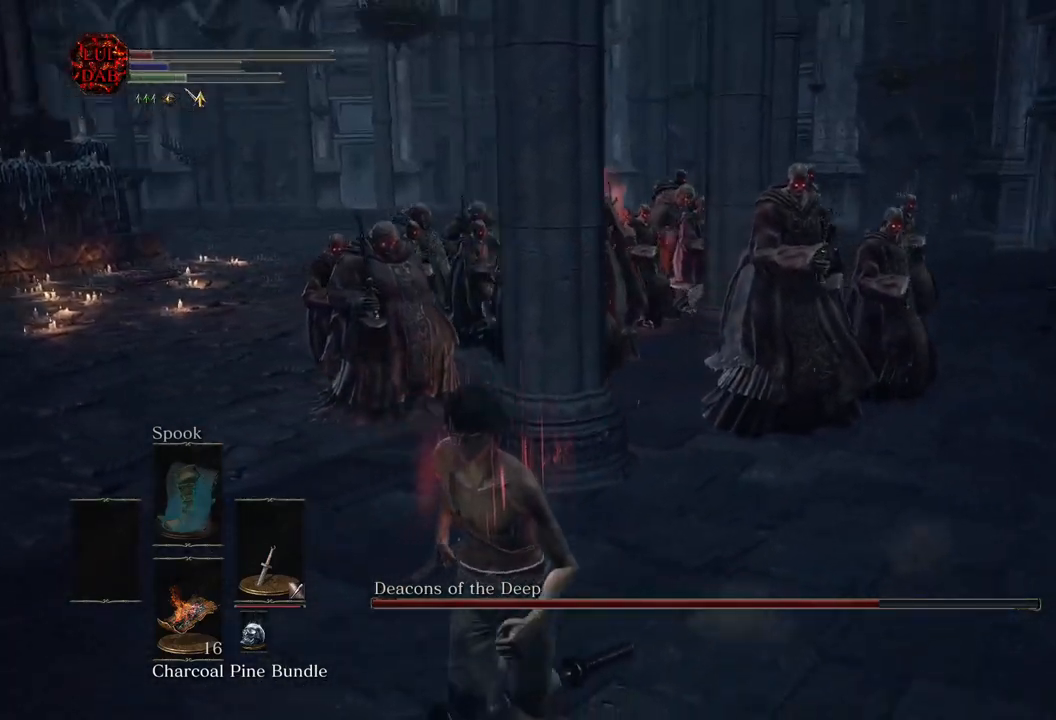
{"buttons": ["CIRCLE"], "left_stick": "down-left", "right_stick": "center", "events": [[100, "right_stick", "center"], [333, "right_stick", "right"], [500, "right_stick", "center"]]}
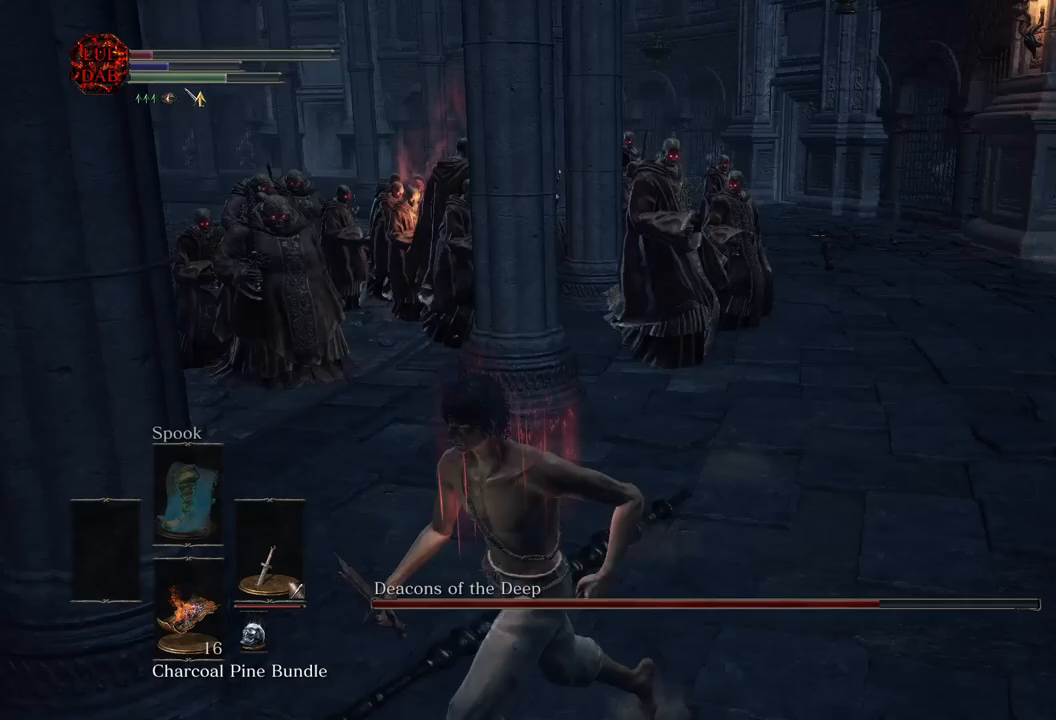
{"buttons": ["CIRCLE"], "left_stick": "down-left", "right_stick": "left", "events": [[33, "CIRCLE", "up"], [233, "CIRCLE", "down"], [333, "right_stick", "left"]]}
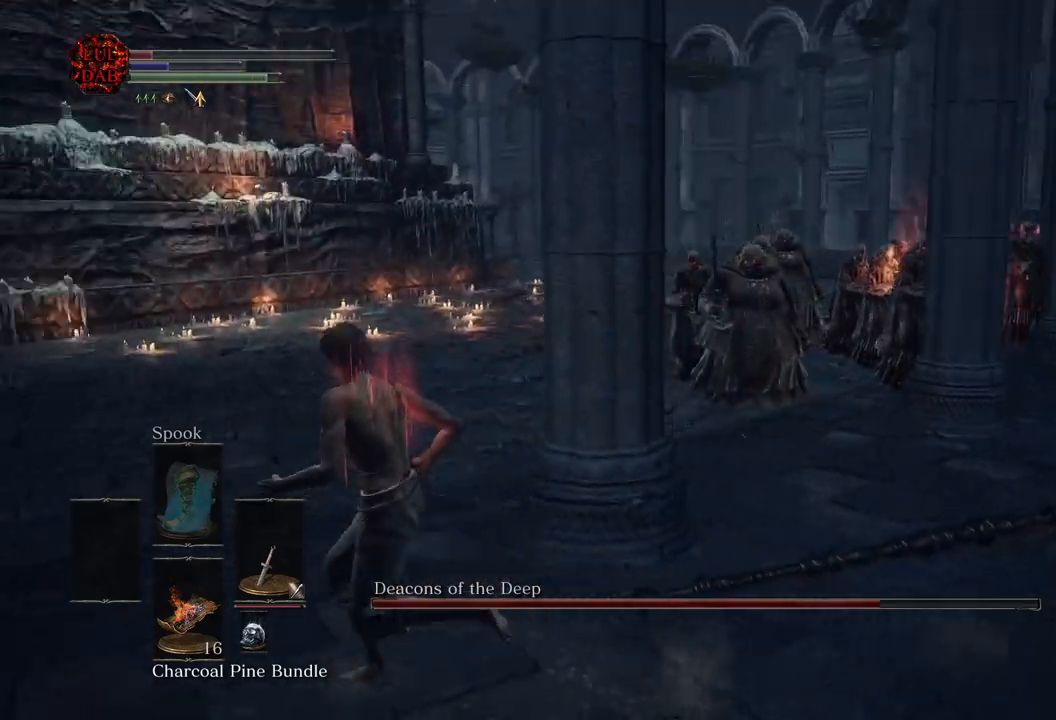
{"buttons": ["CIRCLE"], "left_stick": "up-left", "right_stick": "left", "events": [[50, "left_stick", "up-left"], [83, "right_stick", "center"], [250, "right_stick", "left"]]}
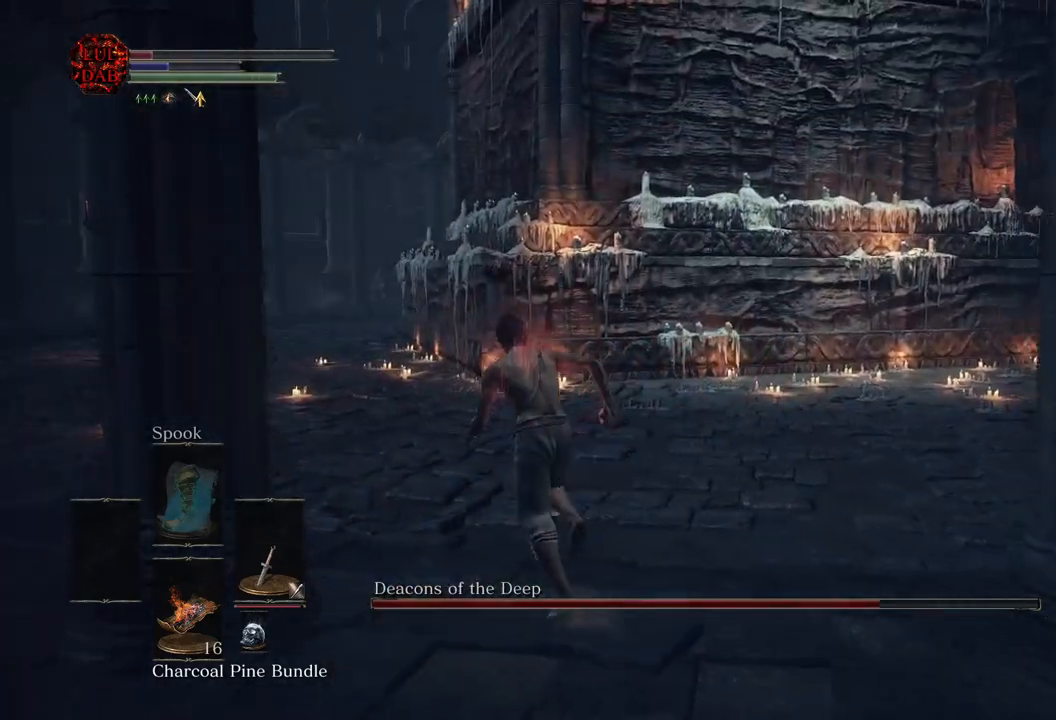
{"buttons": ["CIRCLE"], "left_stick": "up-left", "right_stick": "down-right", "events": [[17, "right_stick", "center"], [83, "right_stick", "right"], [317, "right_stick", "center"], [483, "right_stick", "down-right"]]}
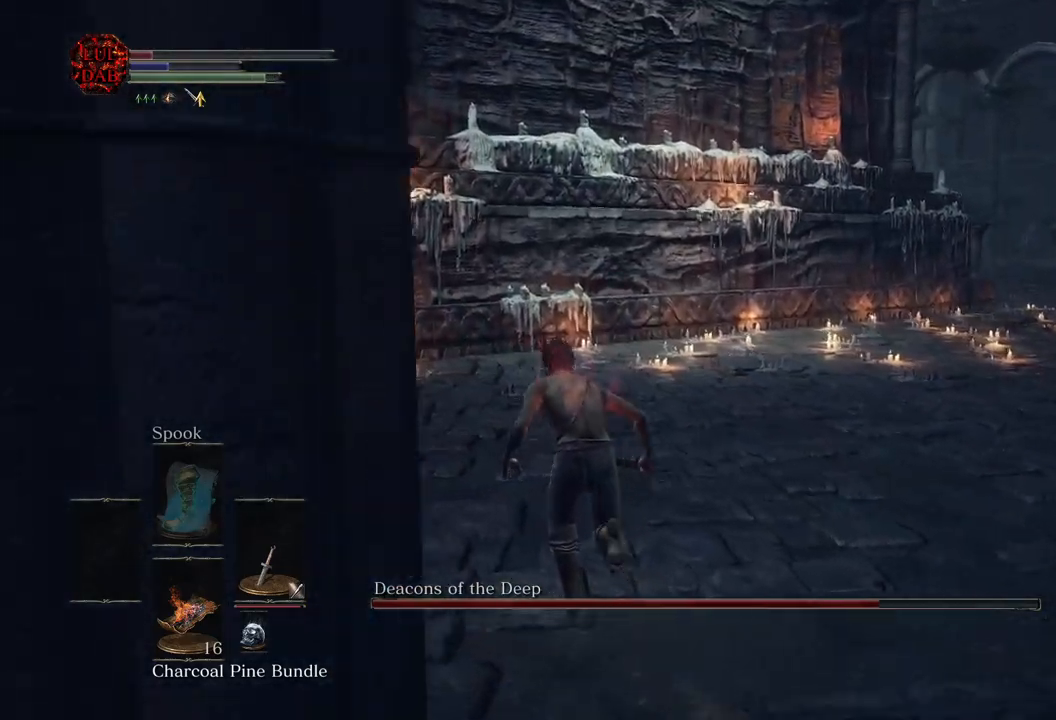
{"buttons": ["CIRCLE"], "left_stick": "up-left", "right_stick": "center", "events": [[450, "right_stick", "center"]]}
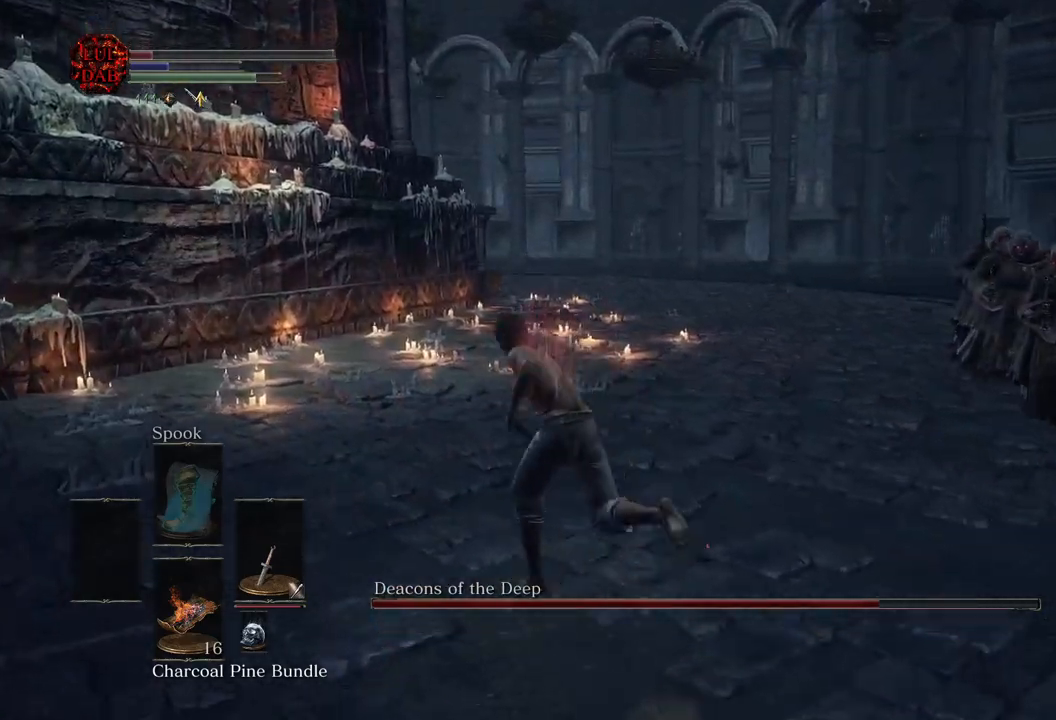
{"buttons": [], "left_stick": "left", "right_stick": "down-right", "events": [[33, "right_stick", "down-right"], [383, "left_stick", "left"], [417, "CIRCLE", "up"]]}